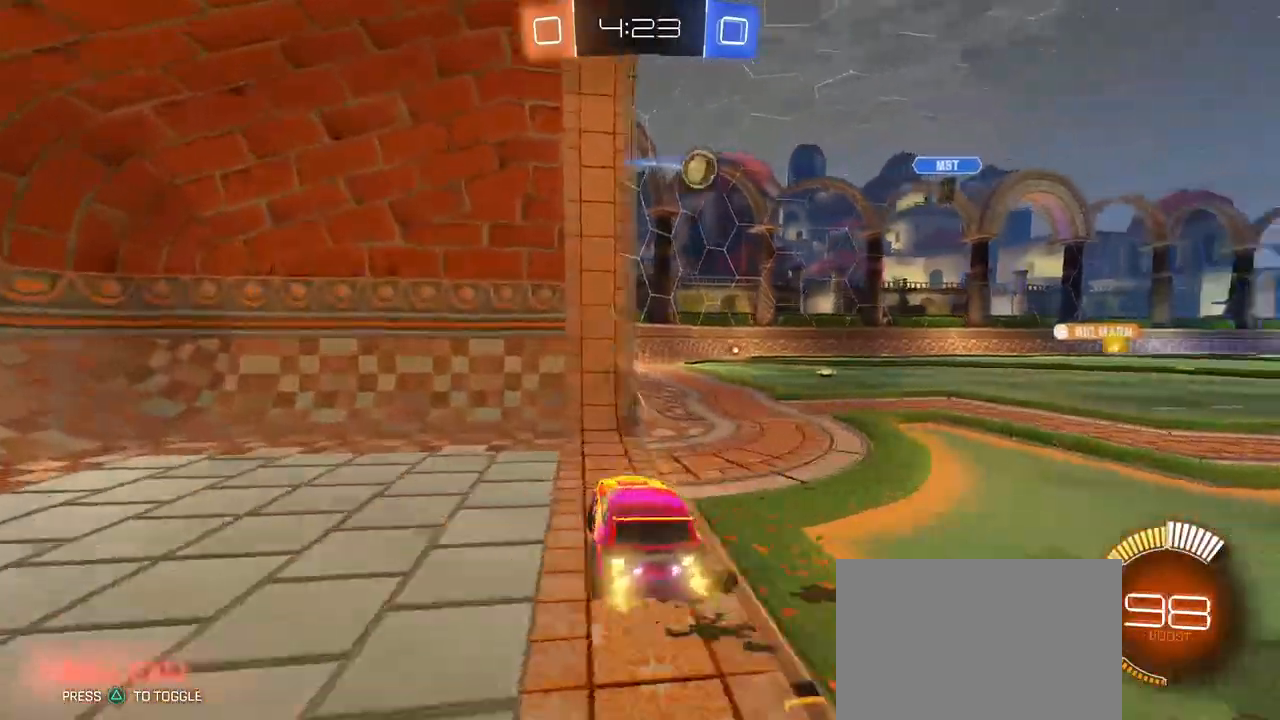
Gameplay with a controller (PlayStation layout); each line is a JSON object with the inputs held at the frame after it. "events" lists button and stick changes between this image and that frame as [ms after this image, input, new state], when the widget could be followed in between. Not read: R2.
{"buttons": [], "left_stick": "right", "right_stick": "center", "events": []}
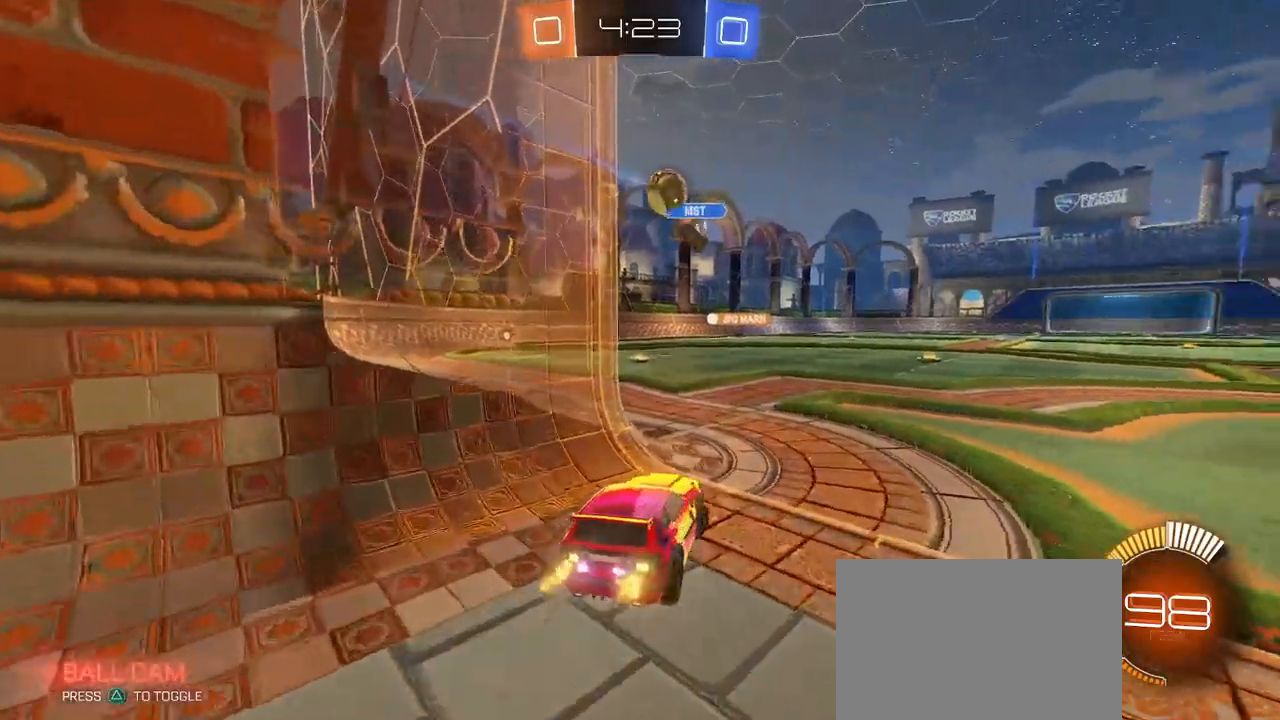
{"buttons": ["L2"], "left_stick": "down-right", "right_stick": "center", "events": [[250, "L2", "down"], [317, "left_stick", "left"], [467, "left_stick", "down-right"]]}
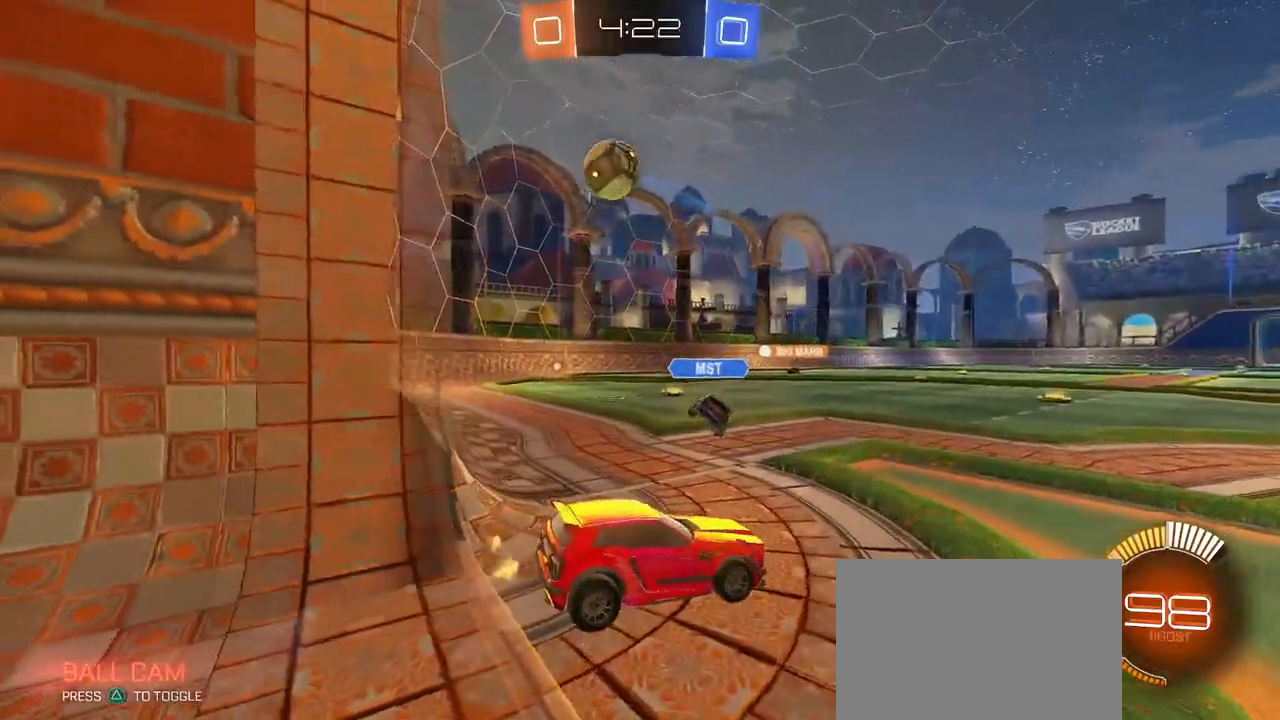
{"buttons": [], "left_stick": "left", "right_stick": "center", "events": [[333, "L2", "up"], [350, "left_stick", "center"], [433, "left_stick", "left"]]}
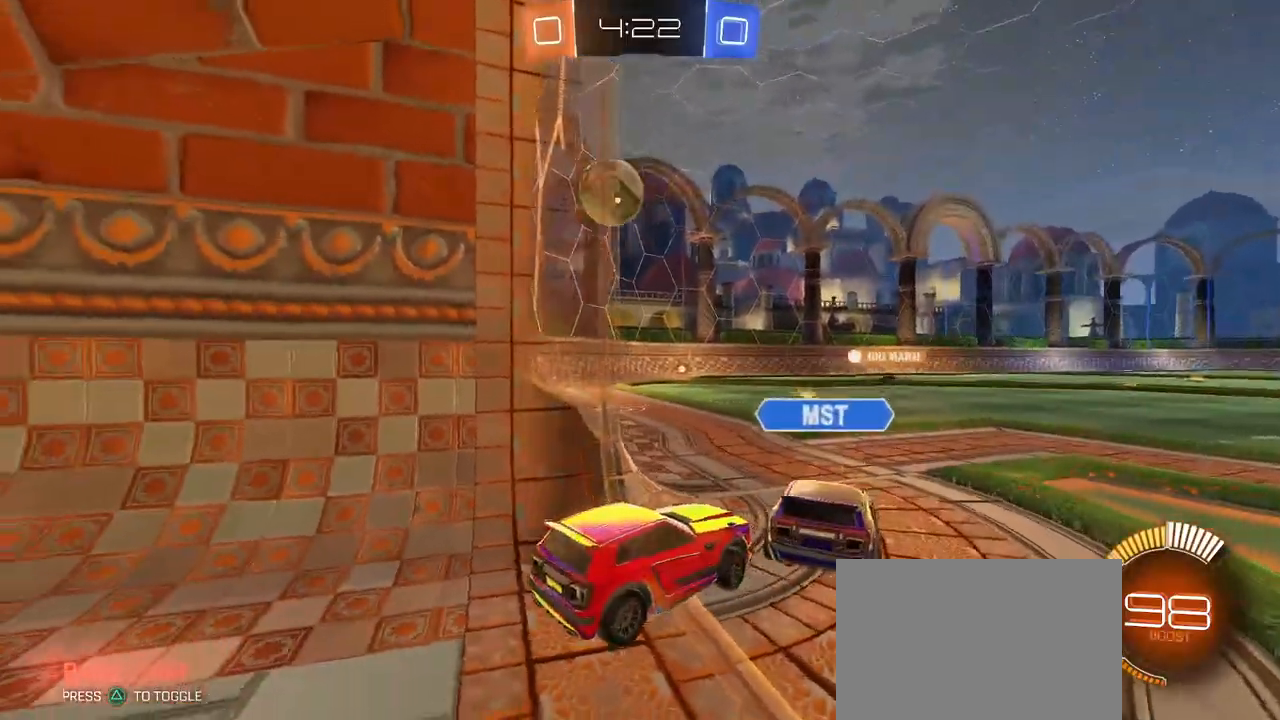
{"buttons": [], "left_stick": "left", "right_stick": "center", "events": [[233, "left_stick", "center"], [483, "left_stick", "left"]]}
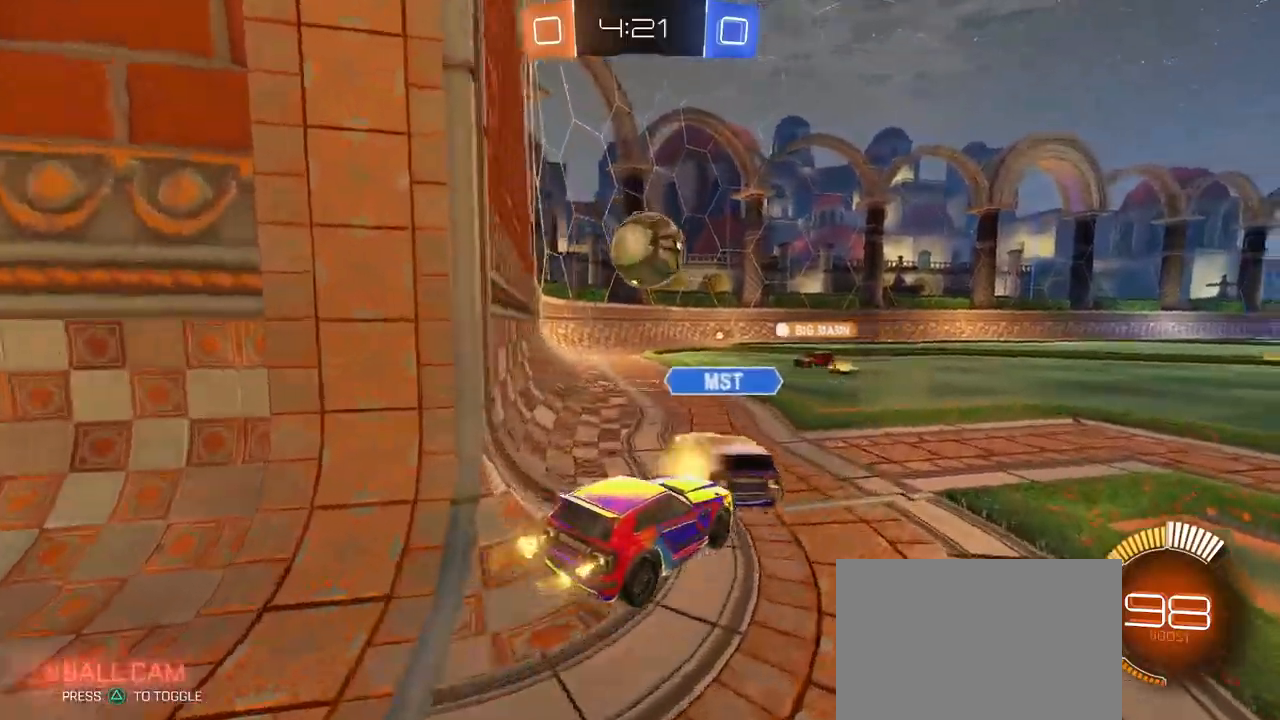
{"buttons": [], "left_stick": "right", "right_stick": "center", "events": [[250, "left_stick", "center"], [283, "L2", "down"], [317, "left_stick", "right"], [383, "L2", "up"]]}
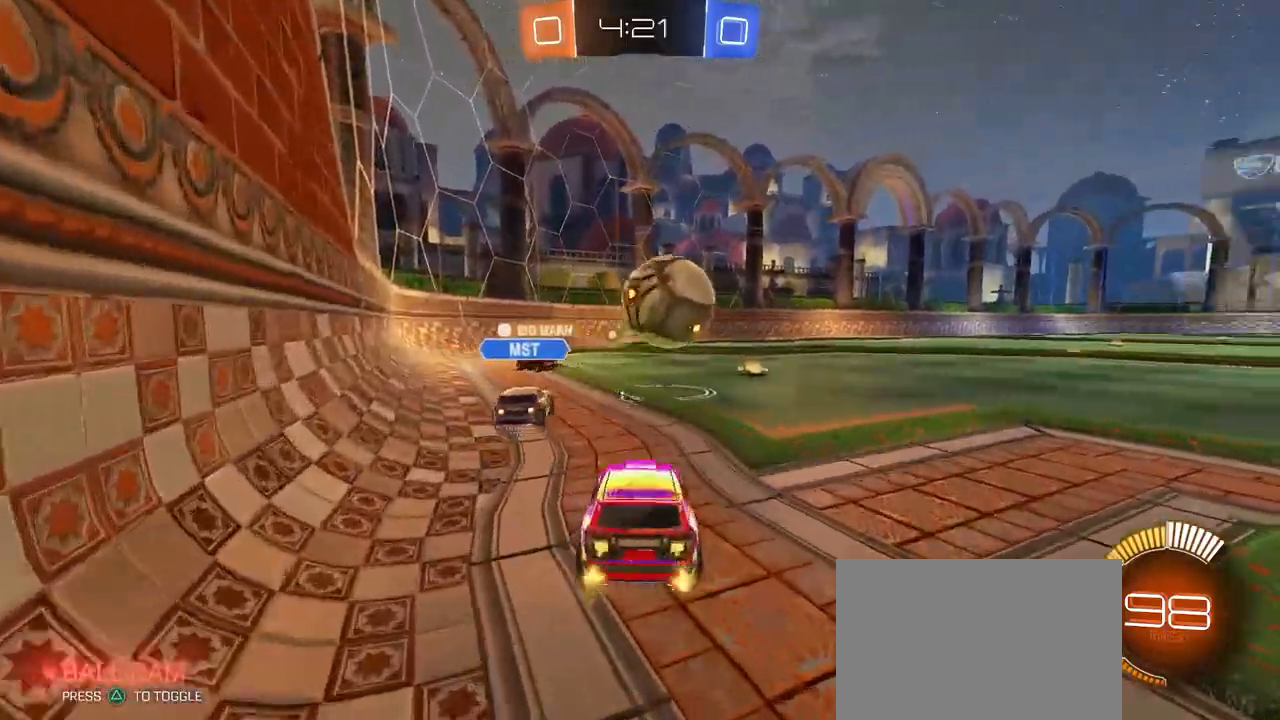
{"buttons": ["CROSS", "R1"], "left_stick": "down", "right_stick": "center", "events": [[317, "left_stick", "center"], [333, "R1", "down"], [483, "CROSS", "down"], [500, "left_stick", "down"]]}
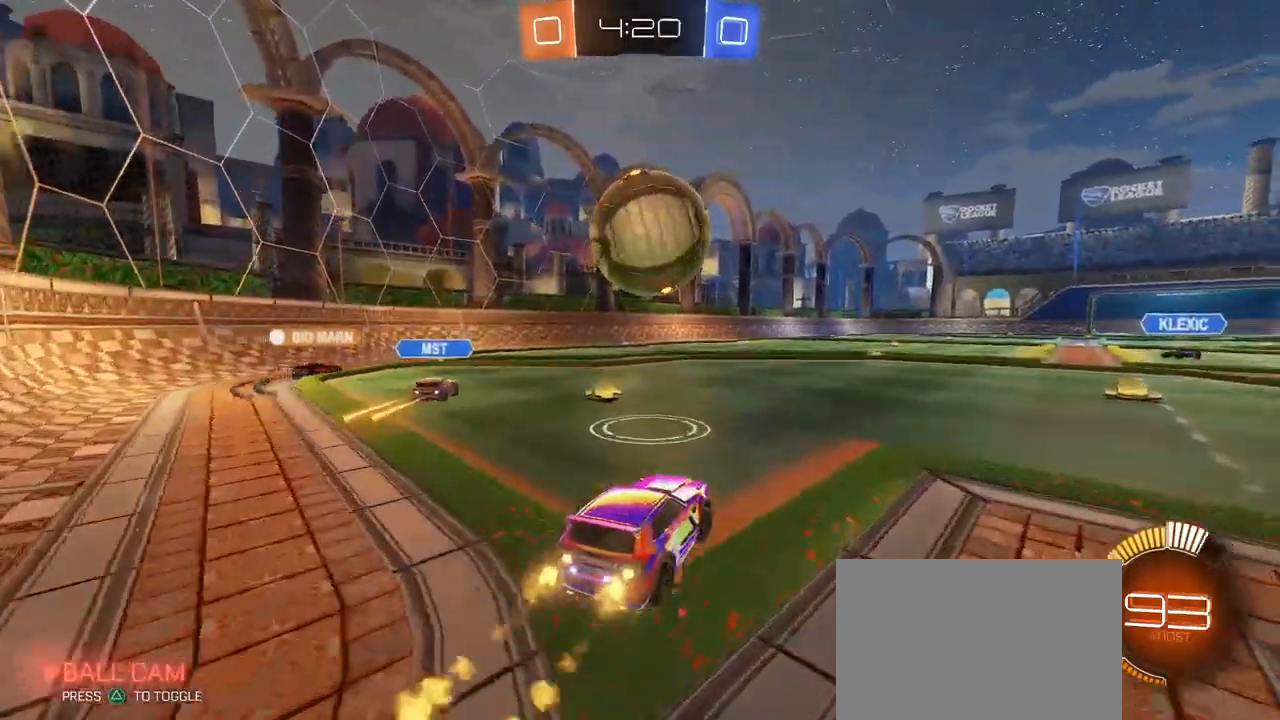
{"buttons": ["TRIANGLE", "R1"], "left_stick": "down", "right_stick": "center", "events": [[33, "L1", "down"], [183, "L1", "up"], [250, "CROSS", "up"], [283, "left_stick", "up"], [333, "CROSS", "down"], [383, "left_stick", "left"], [417, "CROSS", "up"], [450, "left_stick", "down"], [500, "TRIANGLE", "down"]]}
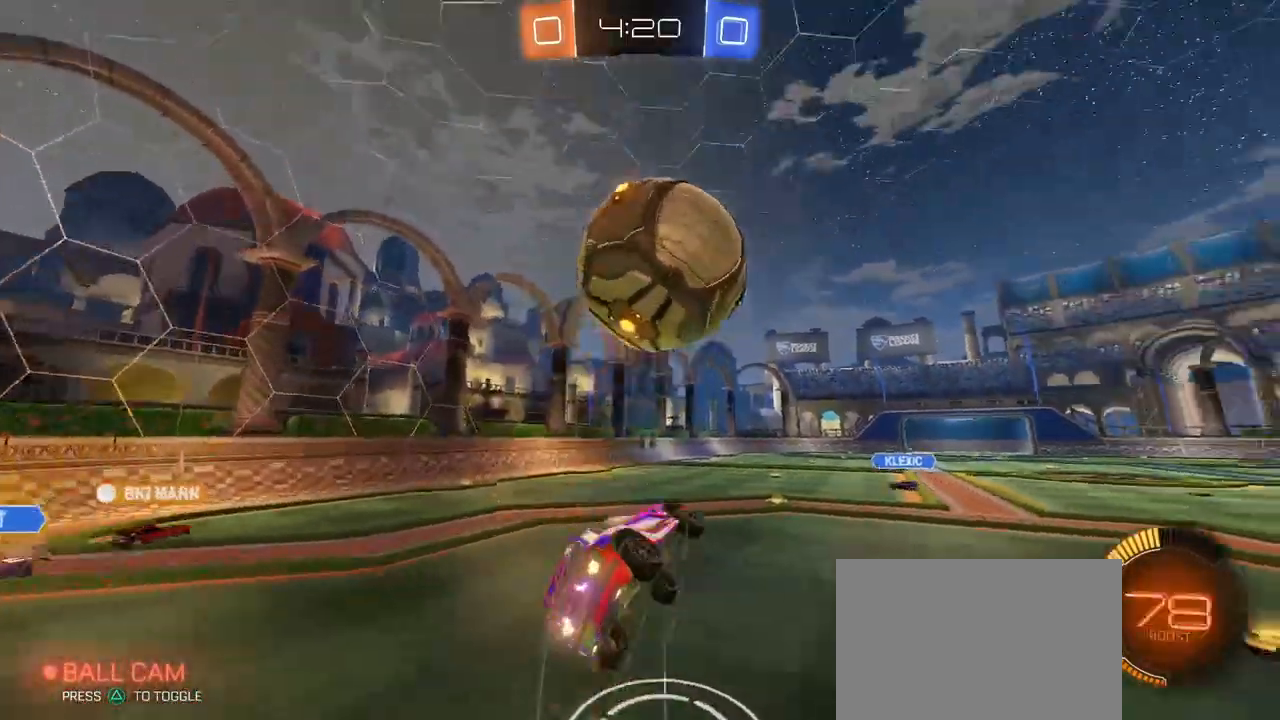
{"buttons": ["SQUARE"], "left_stick": "left", "right_stick": "center", "events": [[183, "R1", "up"], [233, "TRIANGLE", "up"], [400, "SQUARE", "down"], [483, "left_stick", "left"]]}
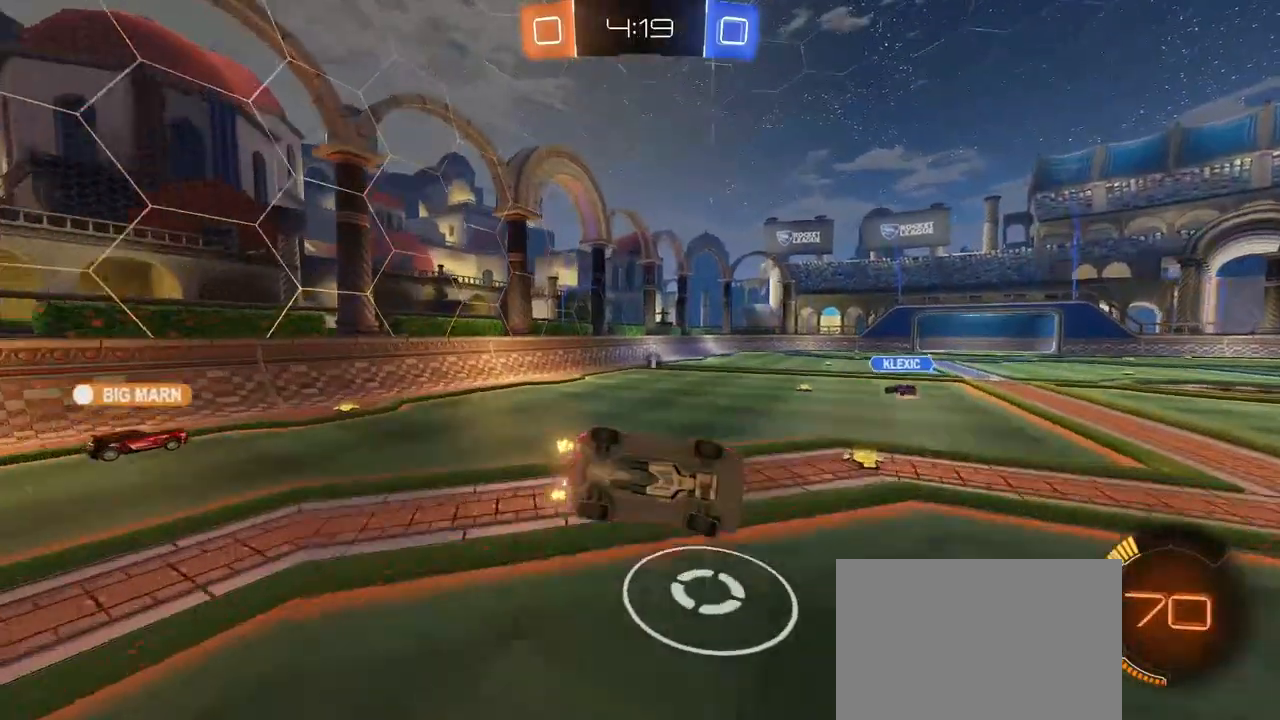
{"buttons": ["SQUARE"], "left_stick": "up", "right_stick": "center", "events": [[83, "left_stick", "up-left"], [300, "left_stick", "up"]]}
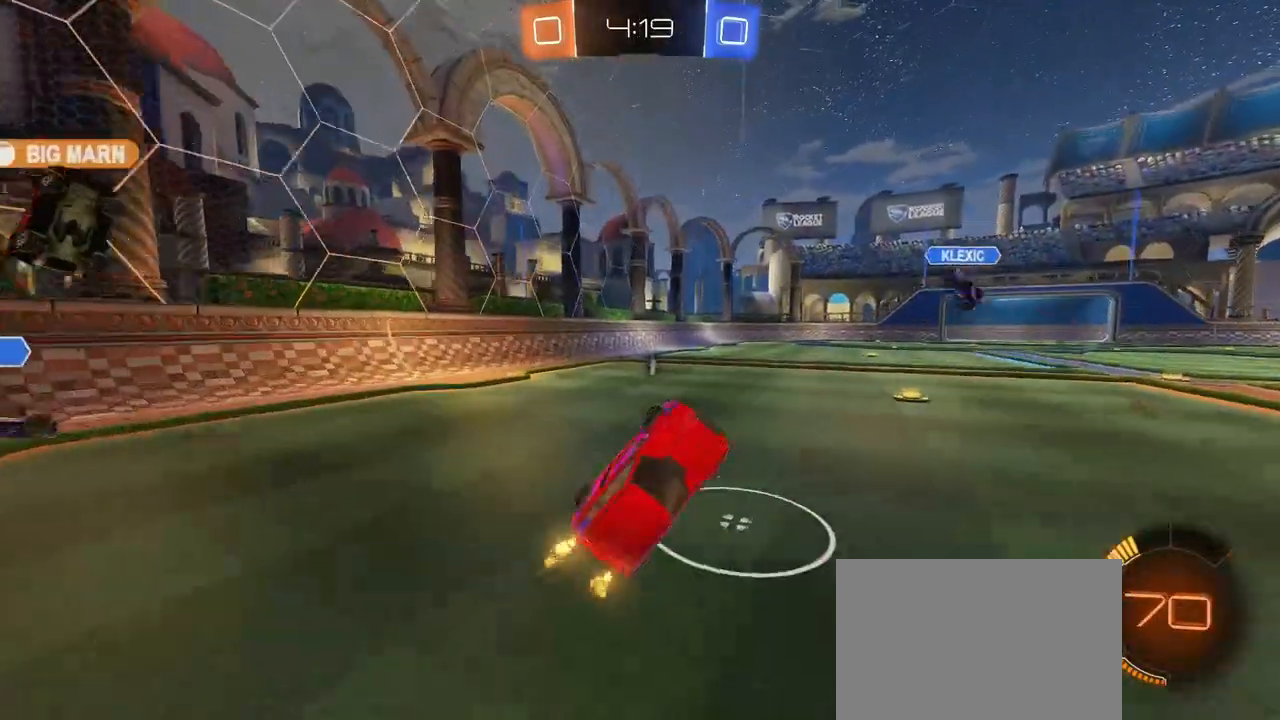
{"buttons": [], "left_stick": "right", "right_stick": "center", "events": [[33, "SQUARE", "up"], [183, "TRIANGLE", "down"], [200, "left_stick", "center"], [267, "left_stick", "right"], [300, "TRIANGLE", "up"]]}
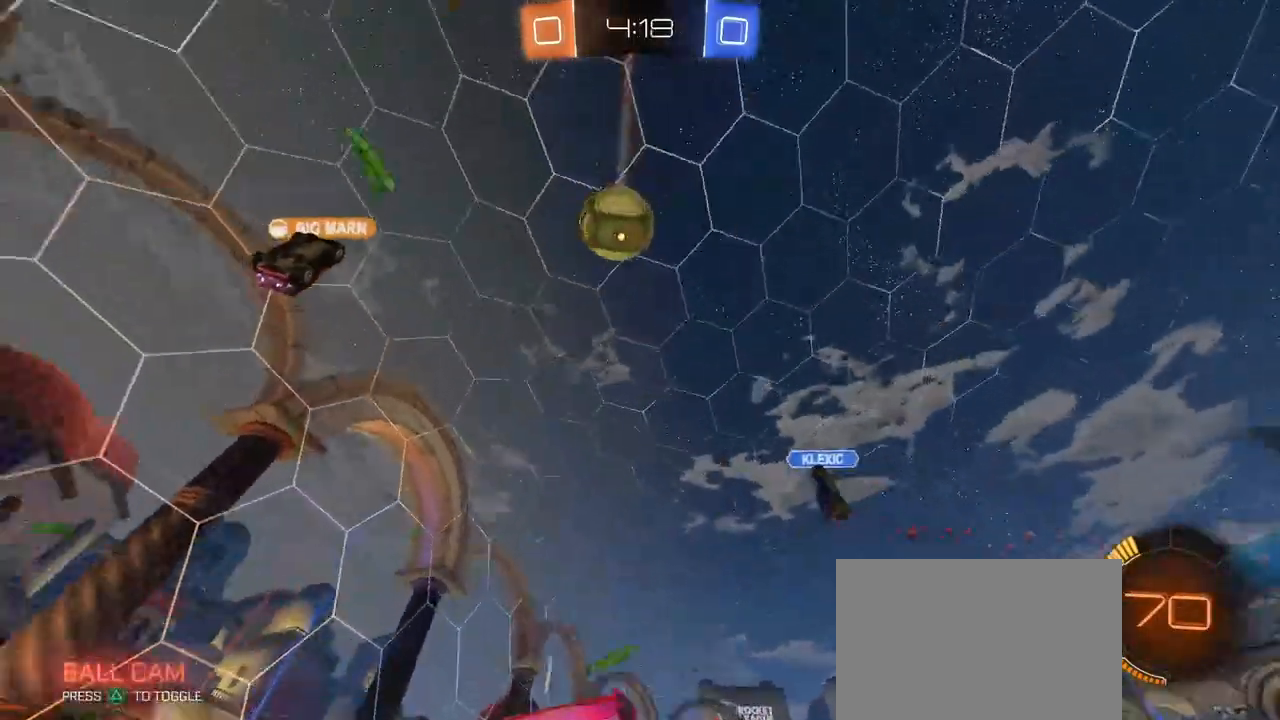
{"buttons": [], "left_stick": "right", "right_stick": "center", "events": []}
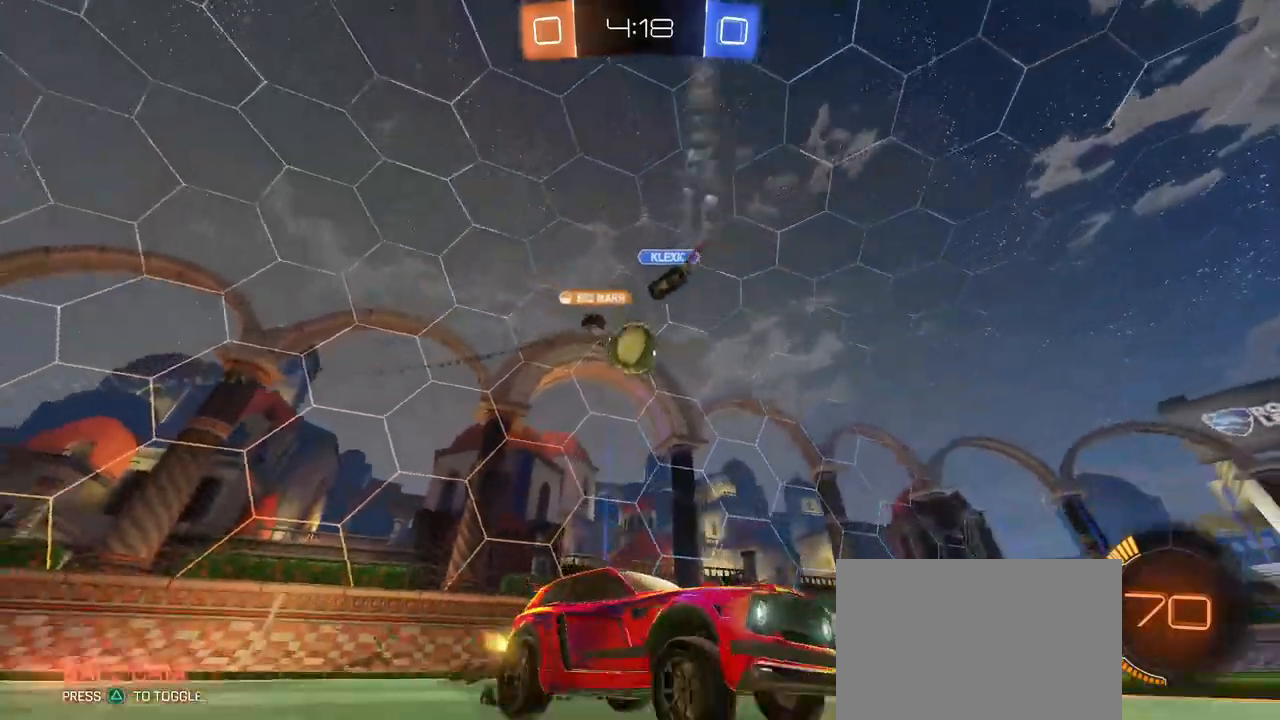
{"buttons": [], "left_stick": "up-left", "right_stick": "center", "events": [[200, "left_stick", "up-left"], [267, "SQUARE", "down"], [367, "SQUARE", "up"]]}
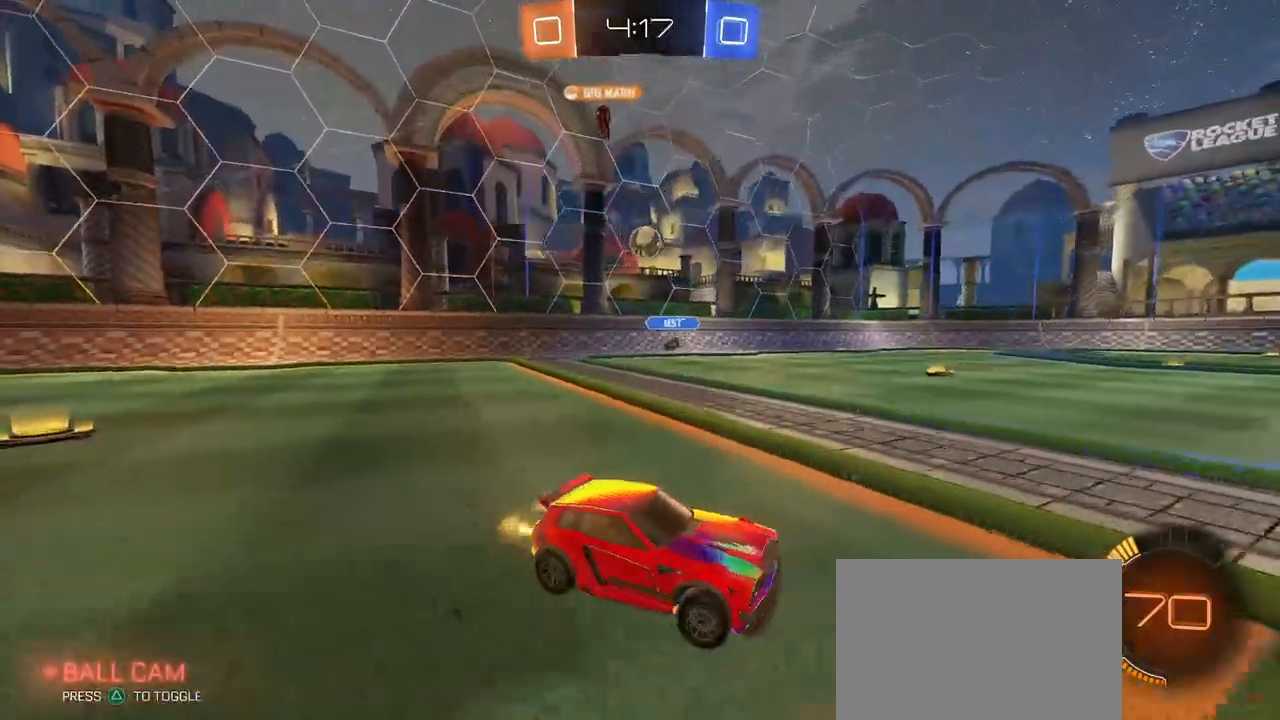
{"buttons": ["R1"], "left_stick": "up-left", "right_stick": "center", "events": [[233, "R1", "down"]]}
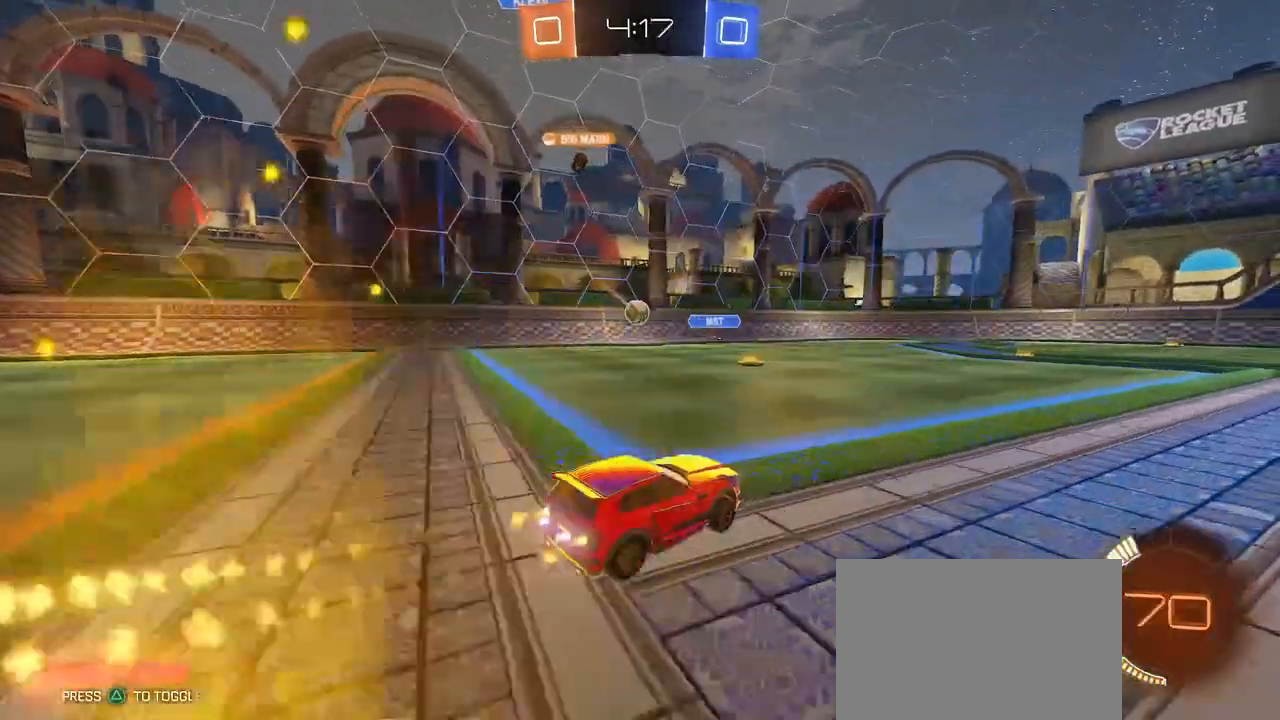
{"buttons": [], "left_stick": "center", "right_stick": "center", "events": [[383, "left_stick", "center"], [500, "R1", "up"]]}
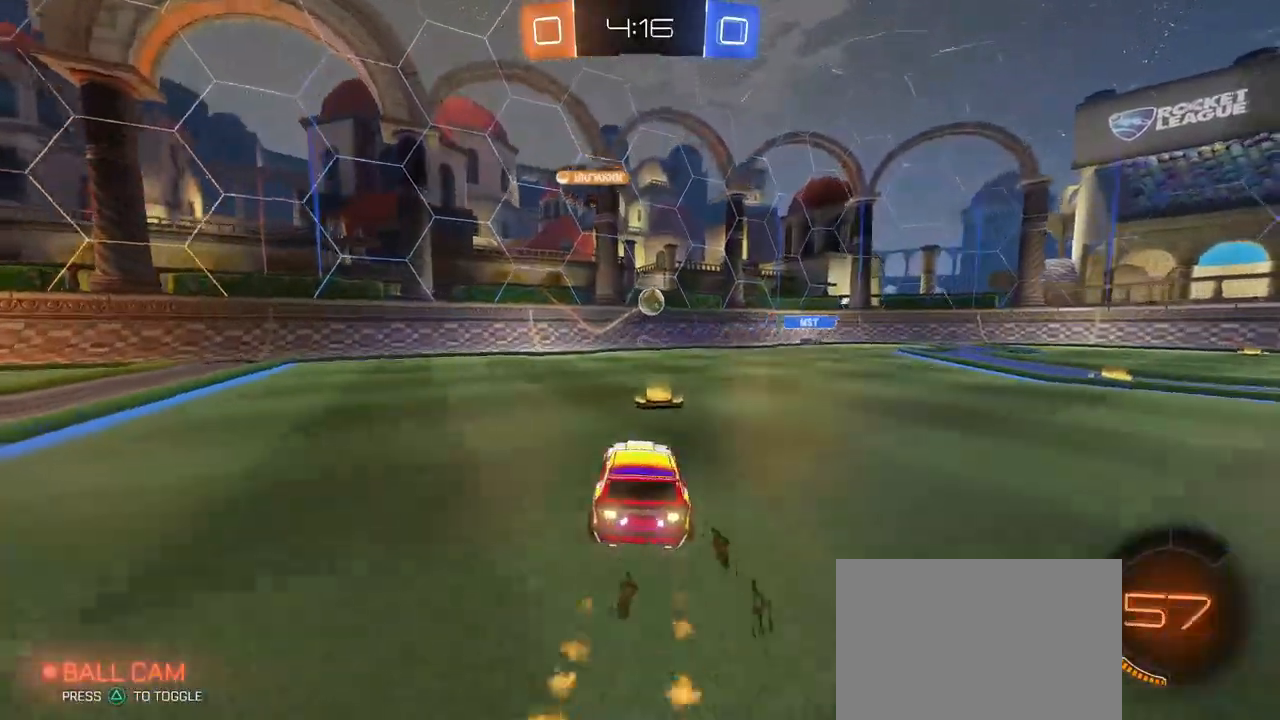
{"buttons": [], "left_stick": "left", "right_stick": "center", "events": [[33, "left_stick", "left"]]}
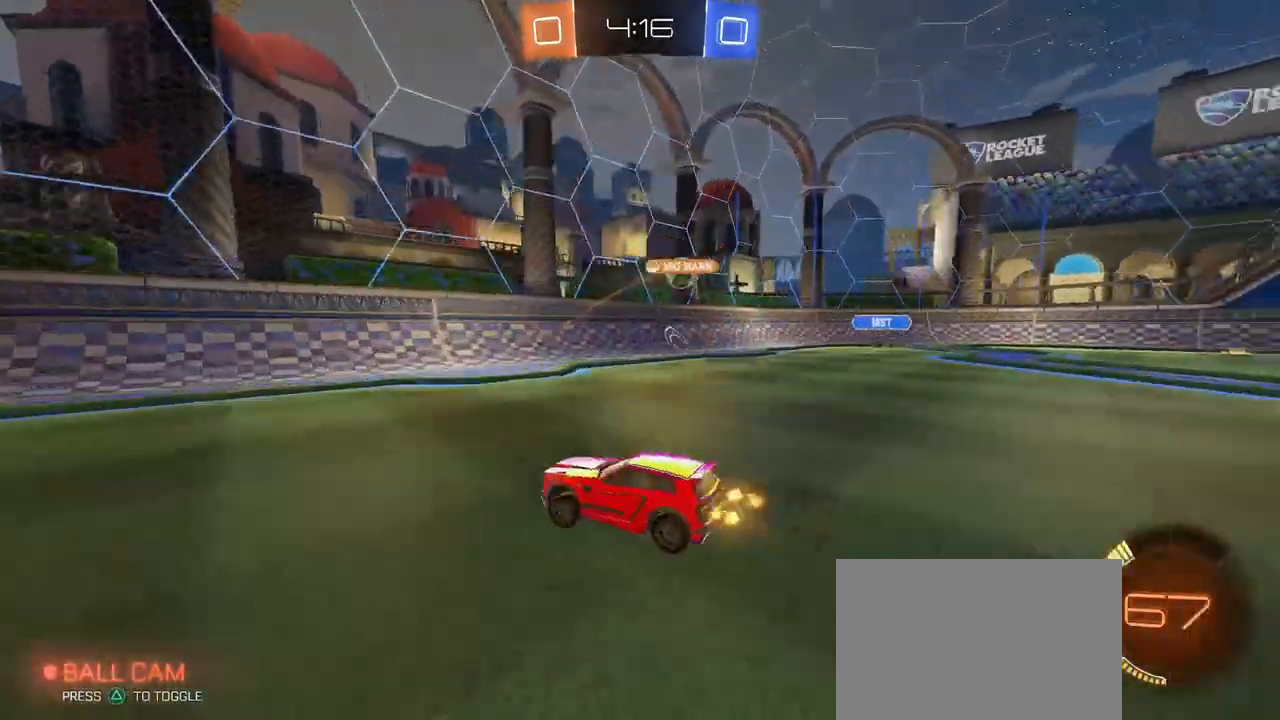
{"buttons": [], "left_stick": "right", "right_stick": "center", "events": [[50, "left_stick", "center"], [100, "left_stick", "right"], [150, "SQUARE", "down"], [317, "SQUARE", "up"]]}
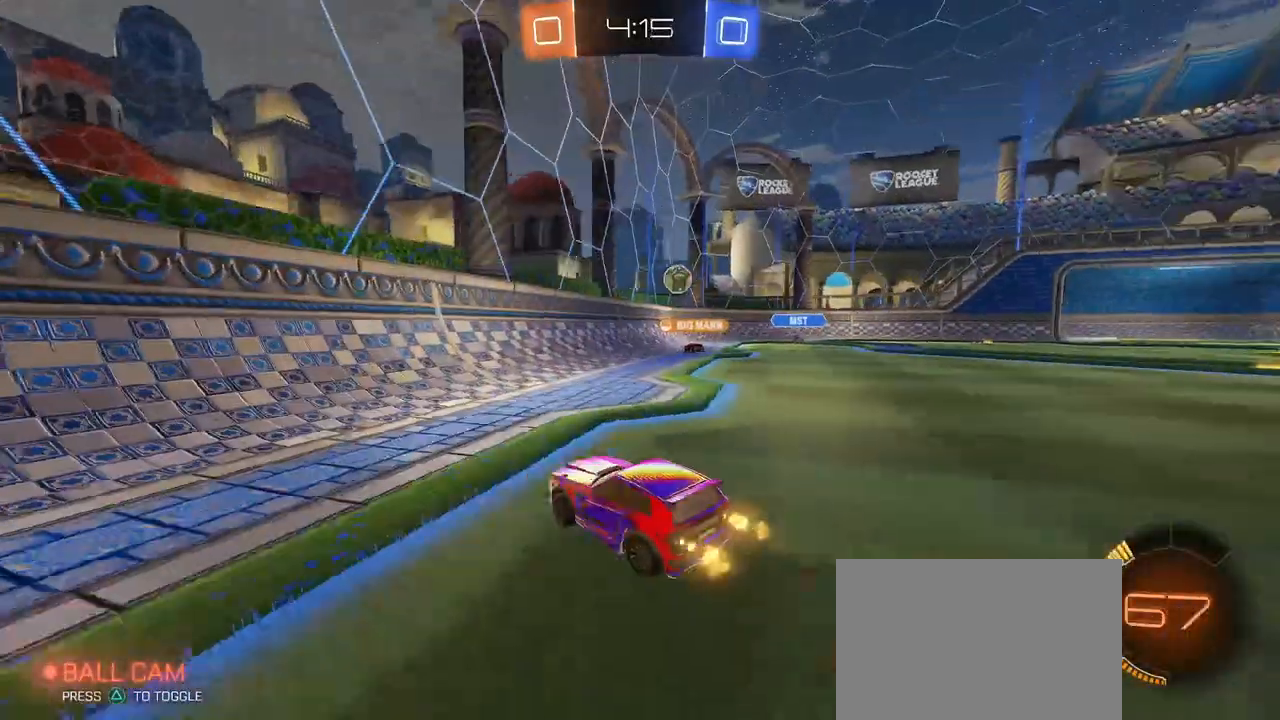
{"buttons": [], "left_stick": "right", "right_stick": "center", "events": []}
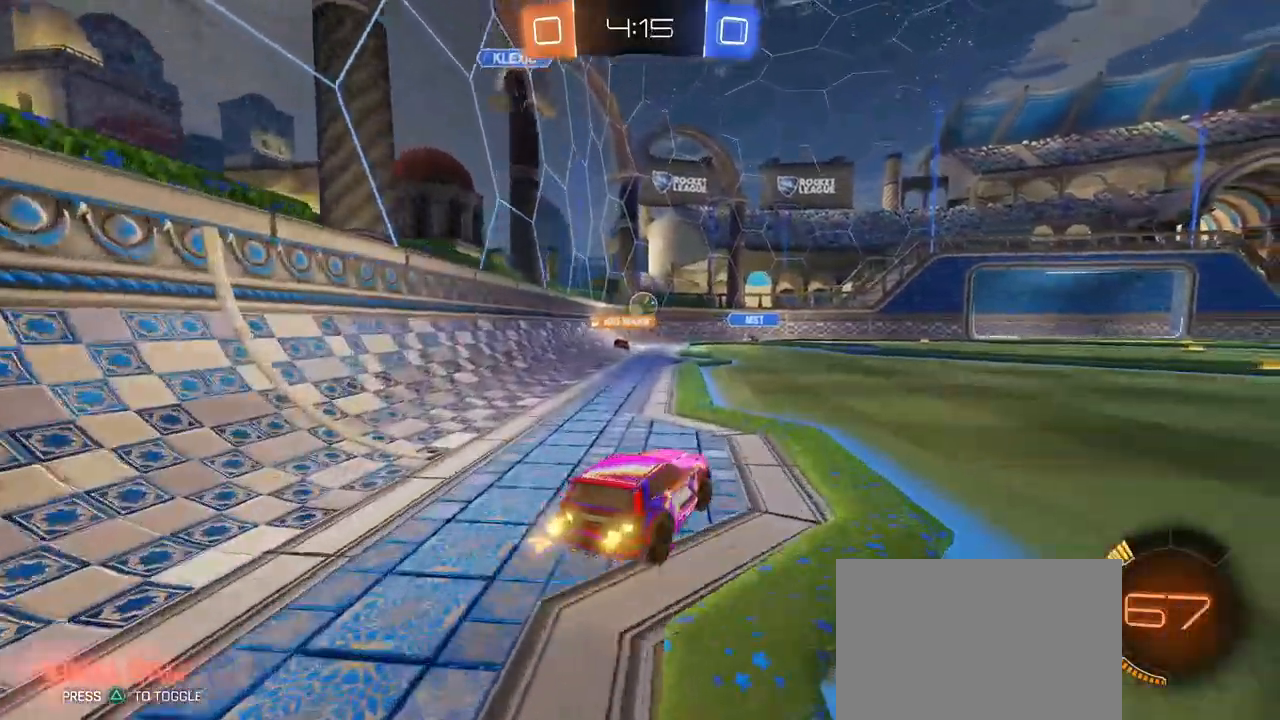
{"buttons": [], "left_stick": "center", "right_stick": "center", "events": [[67, "left_stick", "center"], [200, "left_stick", "right"], [433, "left_stick", "center"]]}
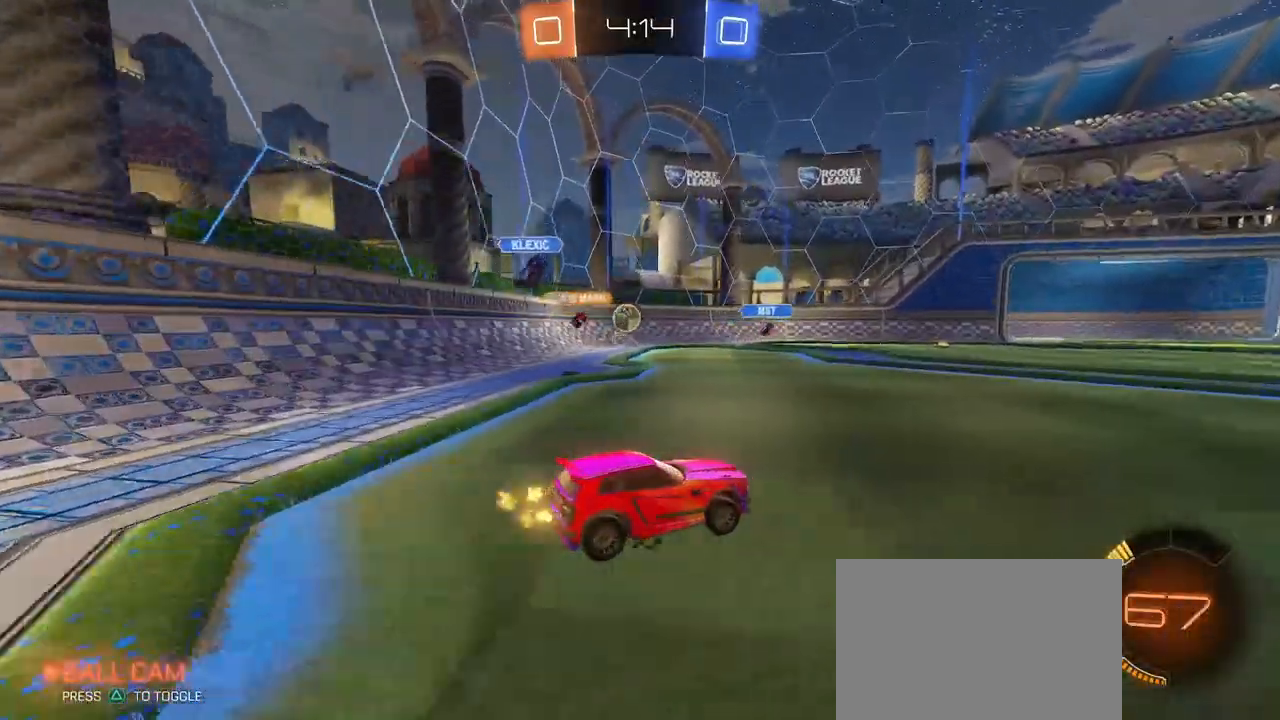
{"buttons": [], "left_stick": "left", "right_stick": "center", "events": [[100, "left_stick", "right"], [367, "left_stick", "center"], [500, "left_stick", "left"]]}
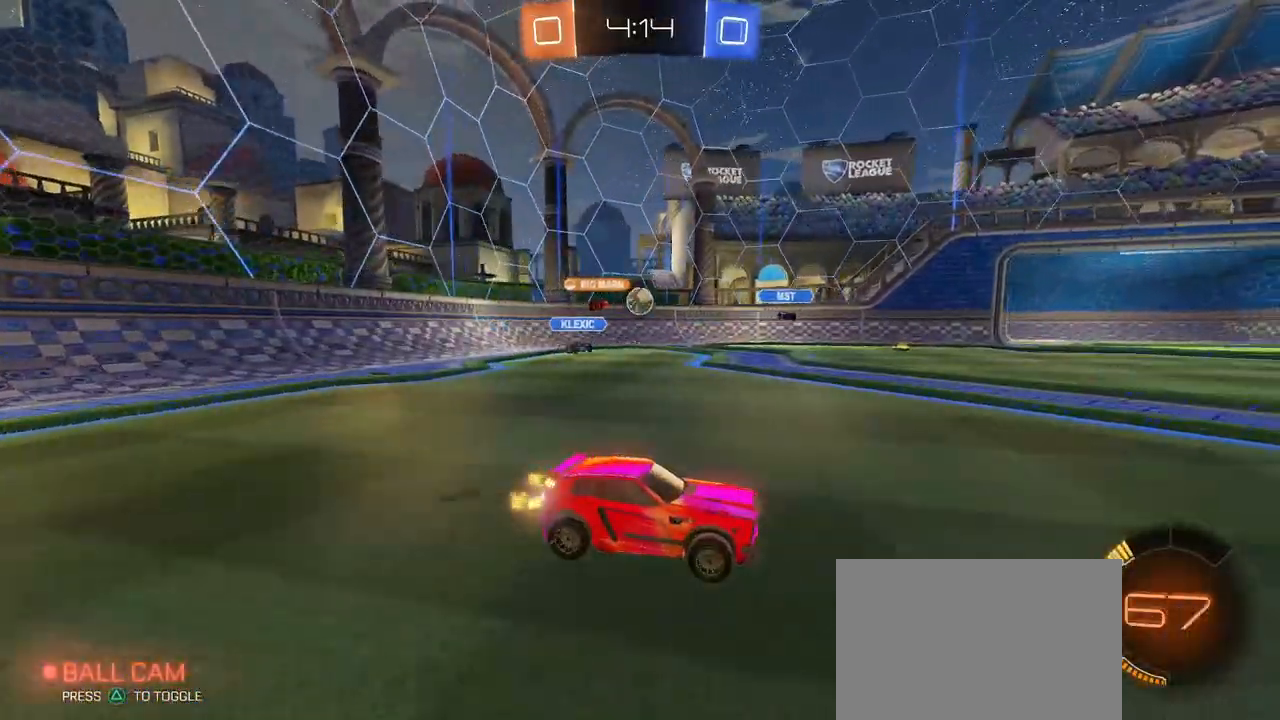
{"buttons": [], "left_stick": "left", "right_stick": "center", "events": [[233, "left_stick", "center"], [450, "left_stick", "left"]]}
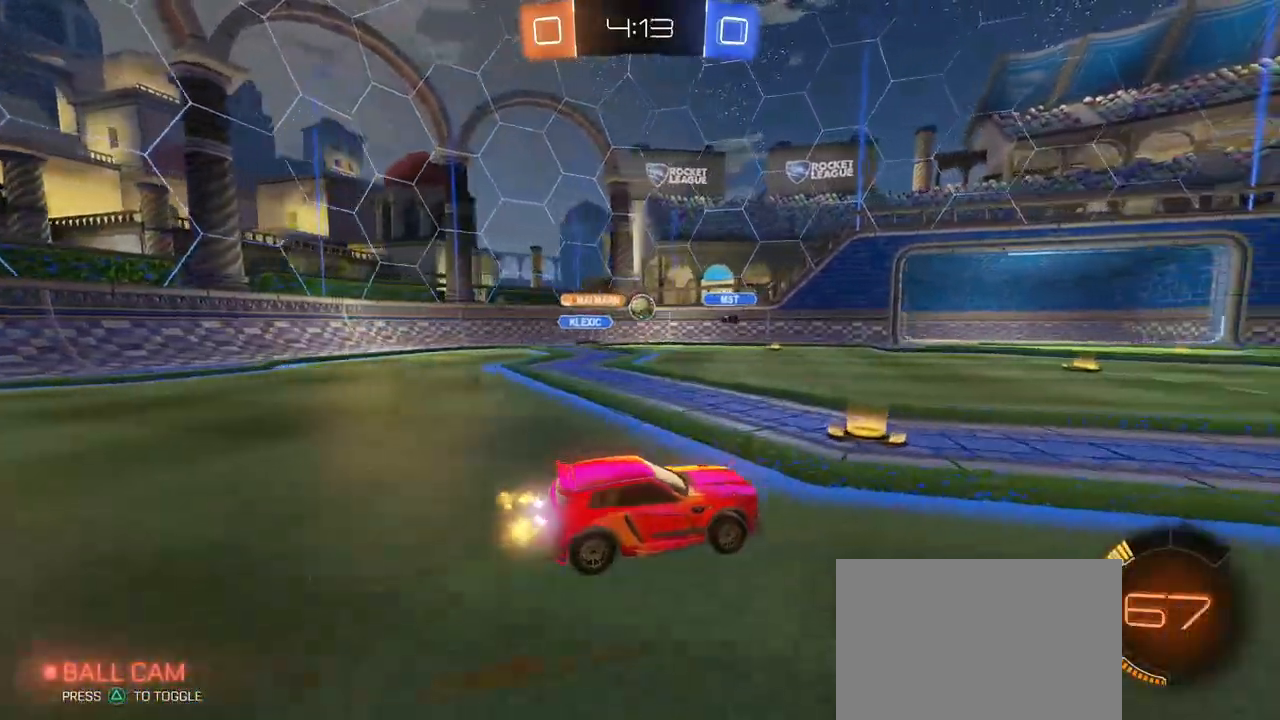
{"buttons": [], "left_stick": "right", "right_stick": "center", "events": [[150, "left_stick", "center"], [200, "L2", "down"], [267, "left_stick", "right"], [317, "L2", "up"]]}
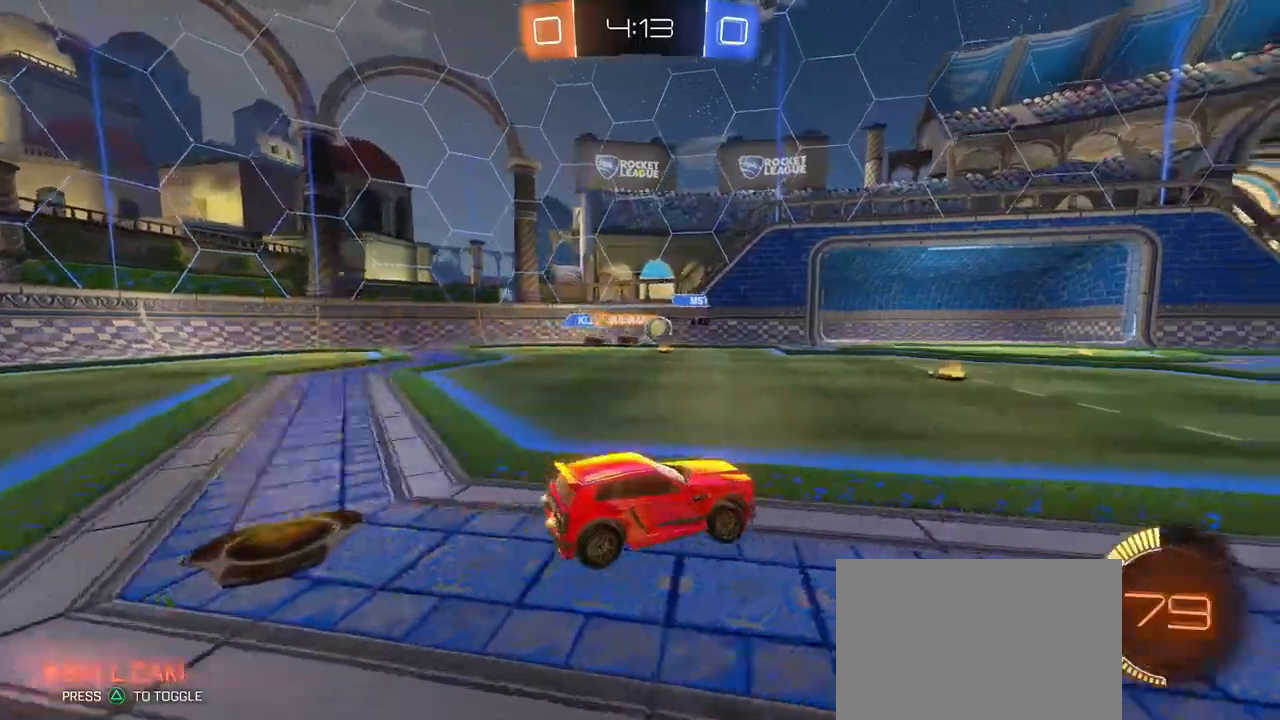
{"buttons": ["R1"], "left_stick": "right", "right_stick": "center", "events": [[83, "left_stick", "center"], [133, "left_stick", "left"], [383, "left_stick", "center"], [433, "left_stick", "right"], [483, "R1", "down"]]}
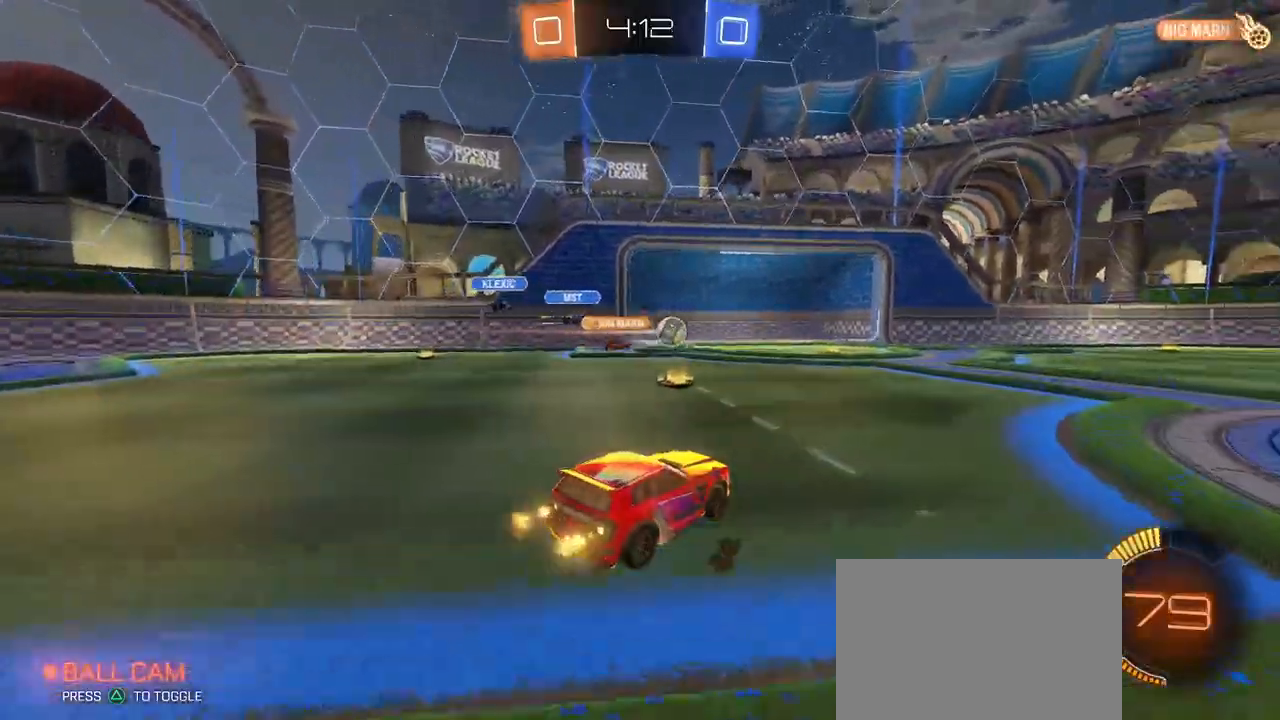
{"buttons": [], "left_stick": "right", "right_stick": "center", "events": [[267, "left_stick", "center"], [367, "R1", "up"], [483, "left_stick", "right"]]}
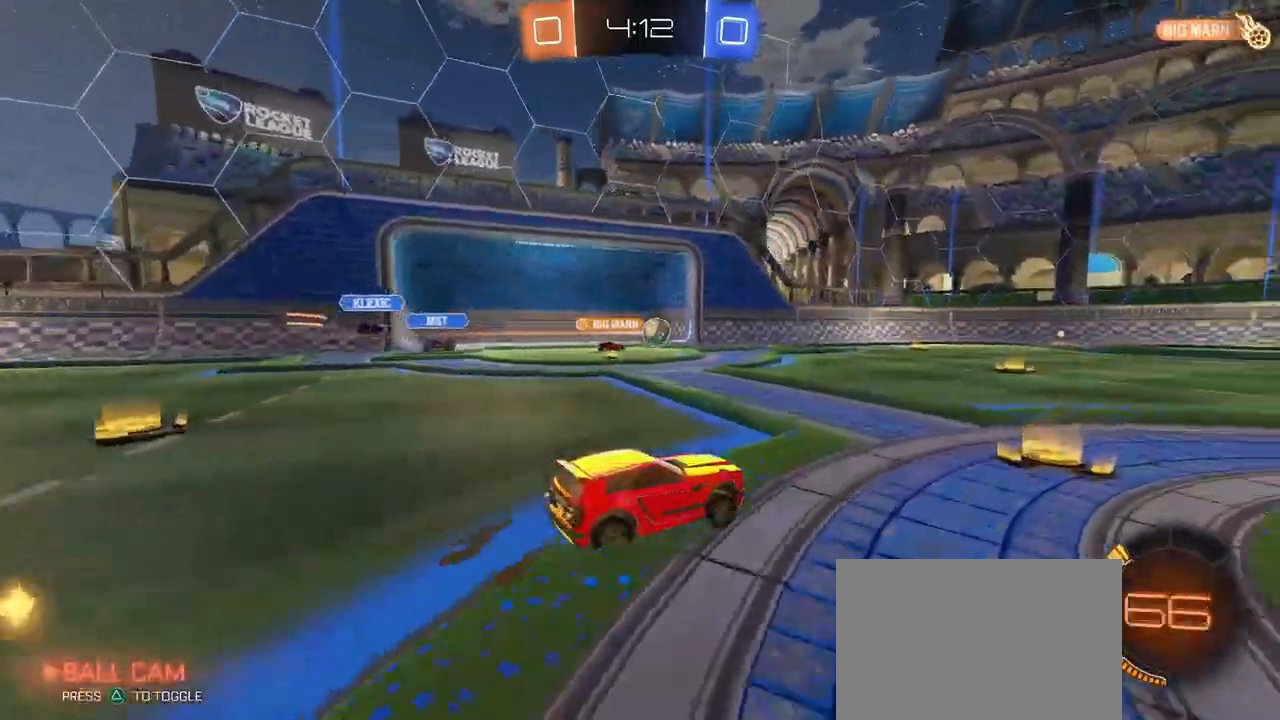
{"buttons": ["R1"], "left_stick": "center", "right_stick": "center", "events": [[200, "R1", "down"], [450, "left_stick", "center"]]}
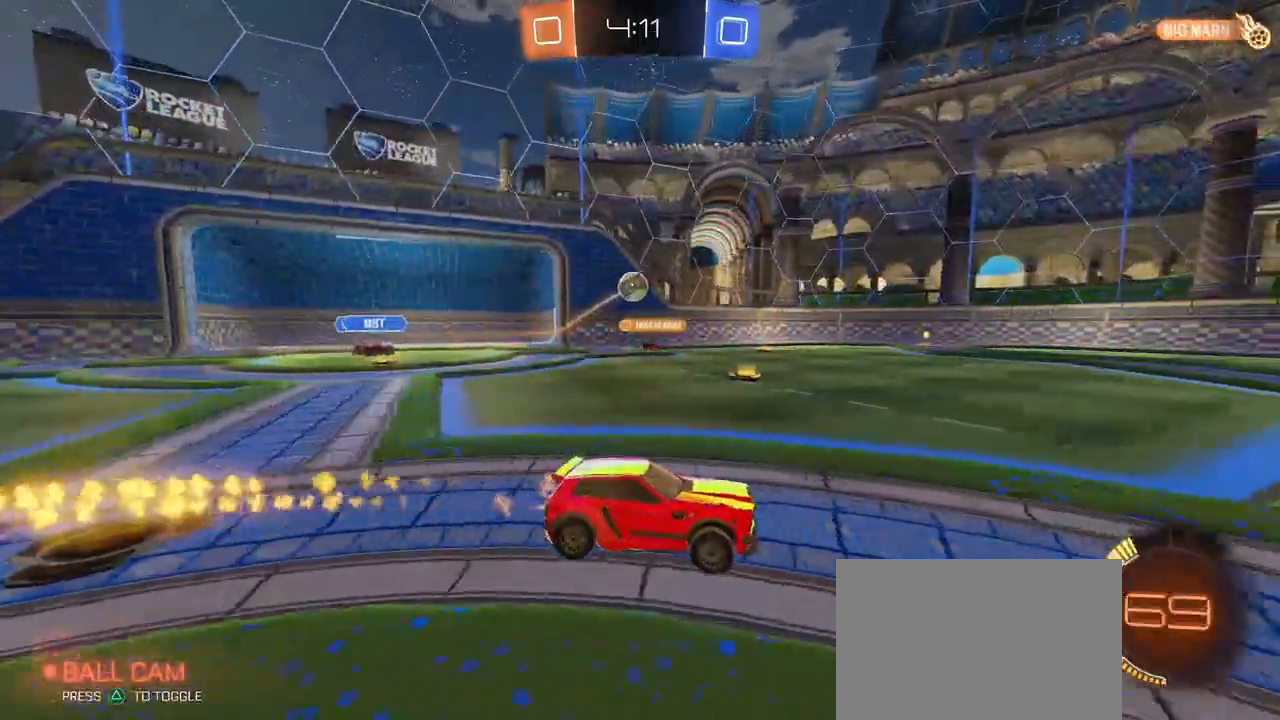
{"buttons": ["R1"], "left_stick": "center", "right_stick": "center", "events": []}
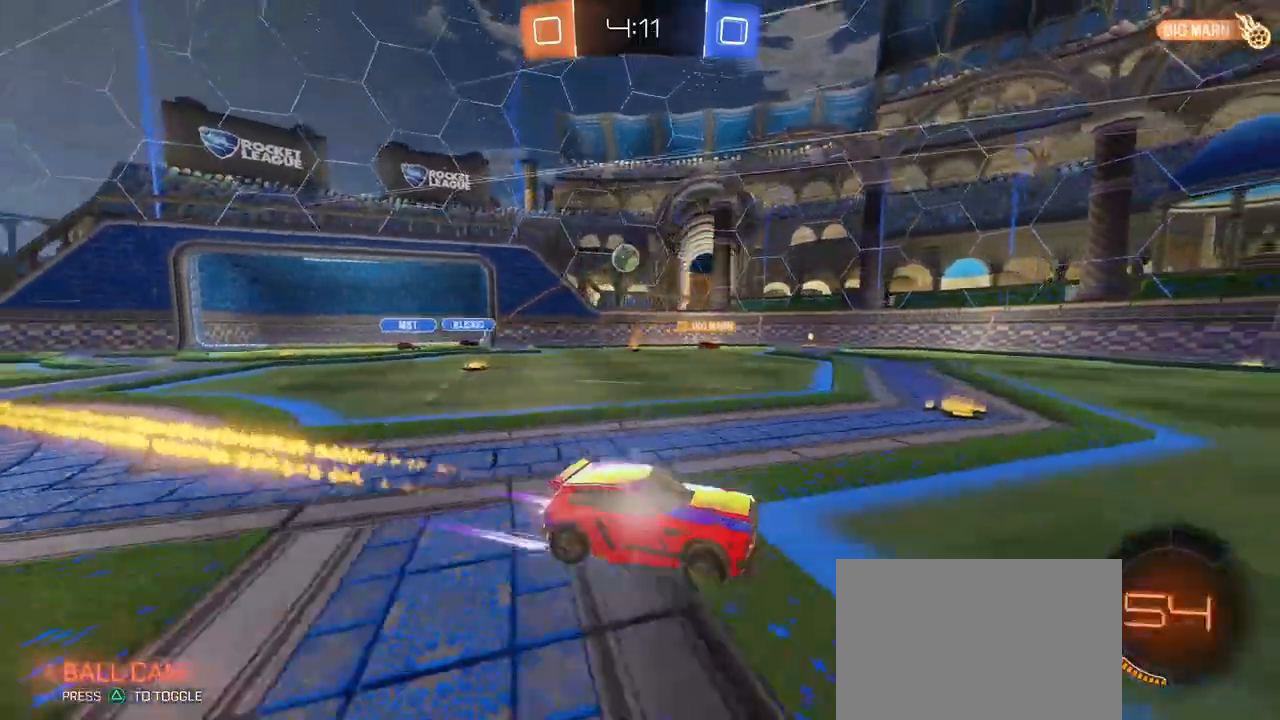
{"buttons": [], "left_stick": "center", "right_stick": "center", "events": [[33, "left_stick", "right"], [50, "R1", "up"], [317, "left_stick", "center"], [383, "left_stick", "left"], [483, "left_stick", "center"]]}
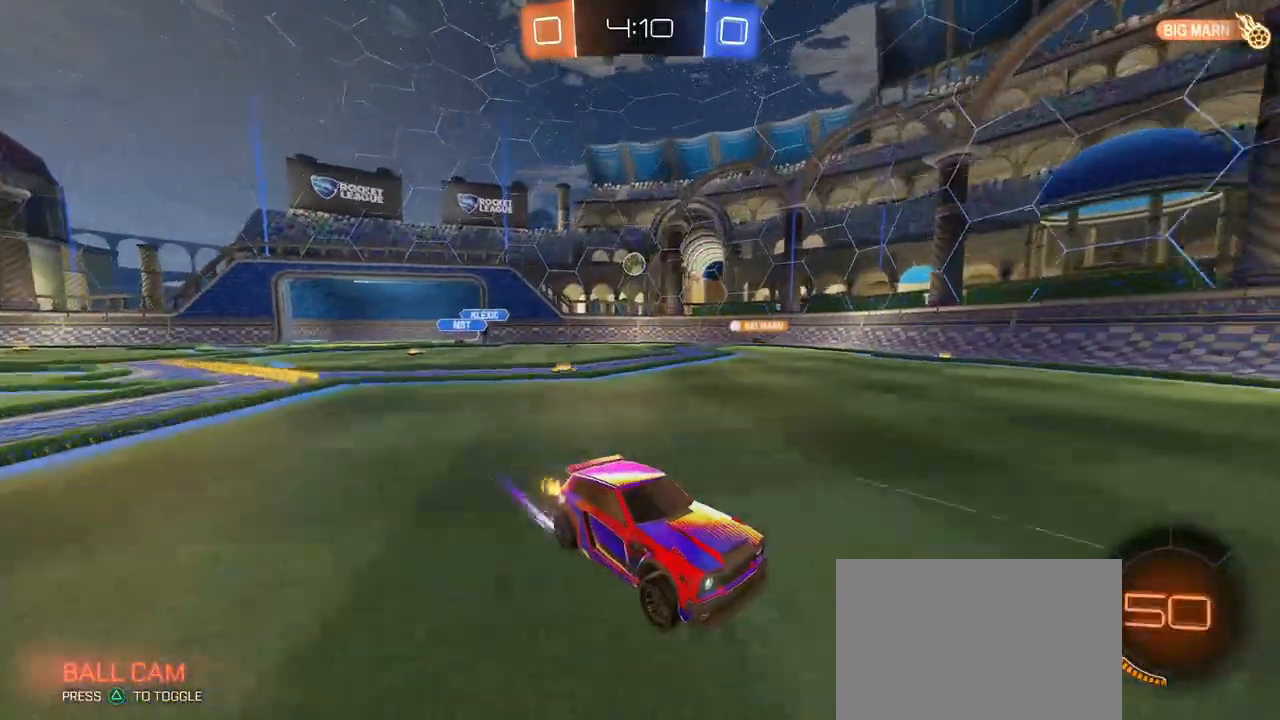
{"buttons": ["SQUARE"], "left_stick": "left", "right_stick": "center", "events": [[333, "left_stick", "left"], [367, "SQUARE", "down"]]}
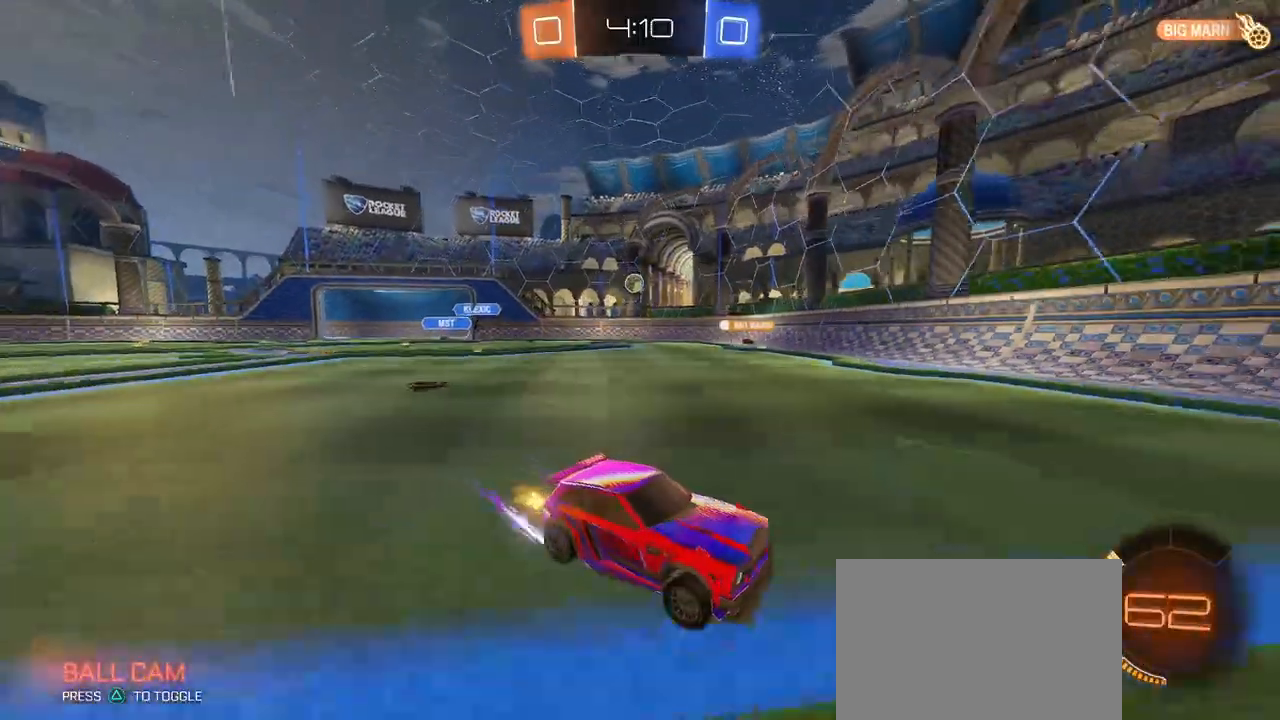
{"buttons": [], "left_stick": "left", "right_stick": "center", "events": [[50, "SQUARE", "up"], [83, "left_stick", "center"], [217, "left_stick", "left"]]}
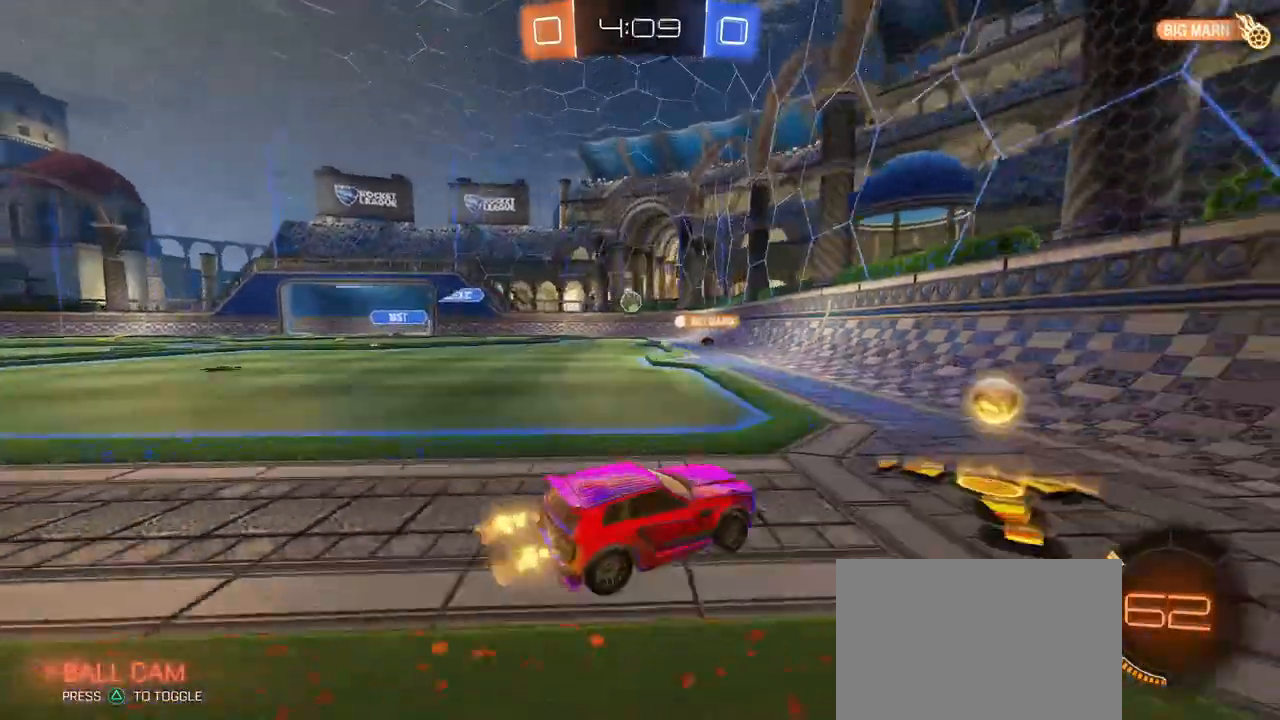
{"buttons": [], "left_stick": "left", "right_stick": "center", "events": [[300, "left_stick", "center"], [500, "left_stick", "left"]]}
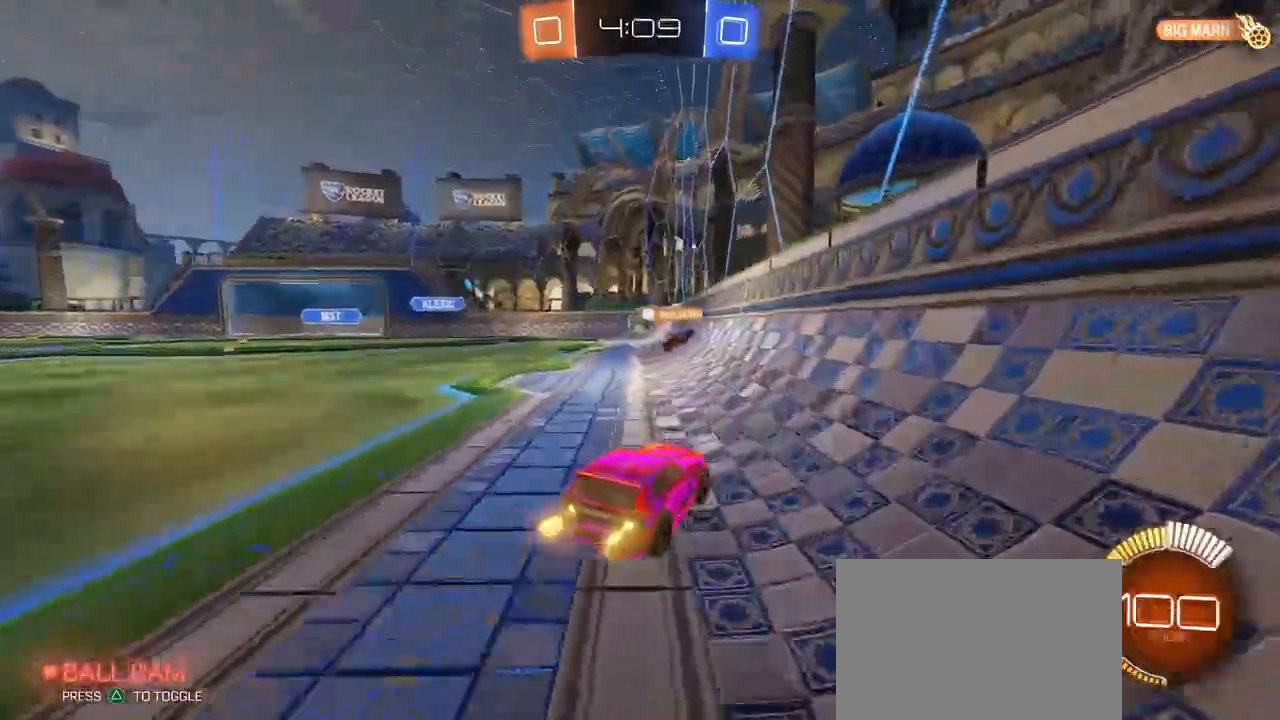
{"buttons": [], "left_stick": "center", "right_stick": "center", "events": [[333, "L2", "down"], [433, "L2", "up"], [483, "left_stick", "center"]]}